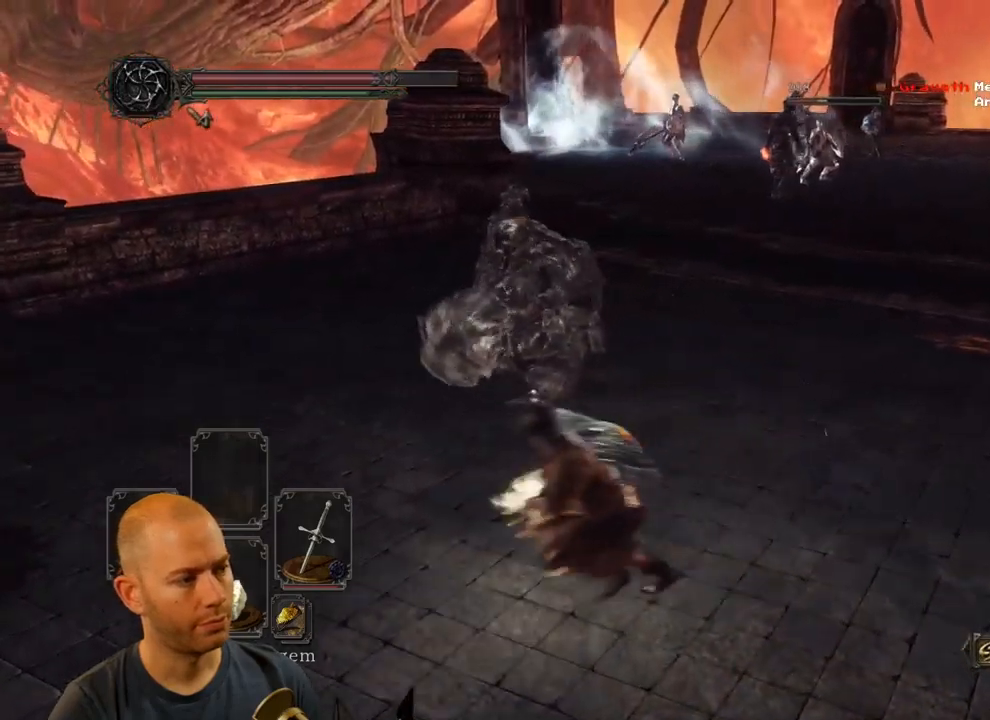
Gameplay with a controller (PlayStation layout); each line is a JSON object with the inputs held at the frame after it (dt_ms = milliseconds from this image to that frame). "events" lists button and stick changes between this image and that frame as [ms after this image, input, new state], when the widget could be followed in between.
{"dt_ms": 500, "buttons": ["CIRCLE"], "left_stick": "down-right", "right_stick": "center", "events": [[83, "left_stick", "down"], [400, "left_stick", "down-right"]]}
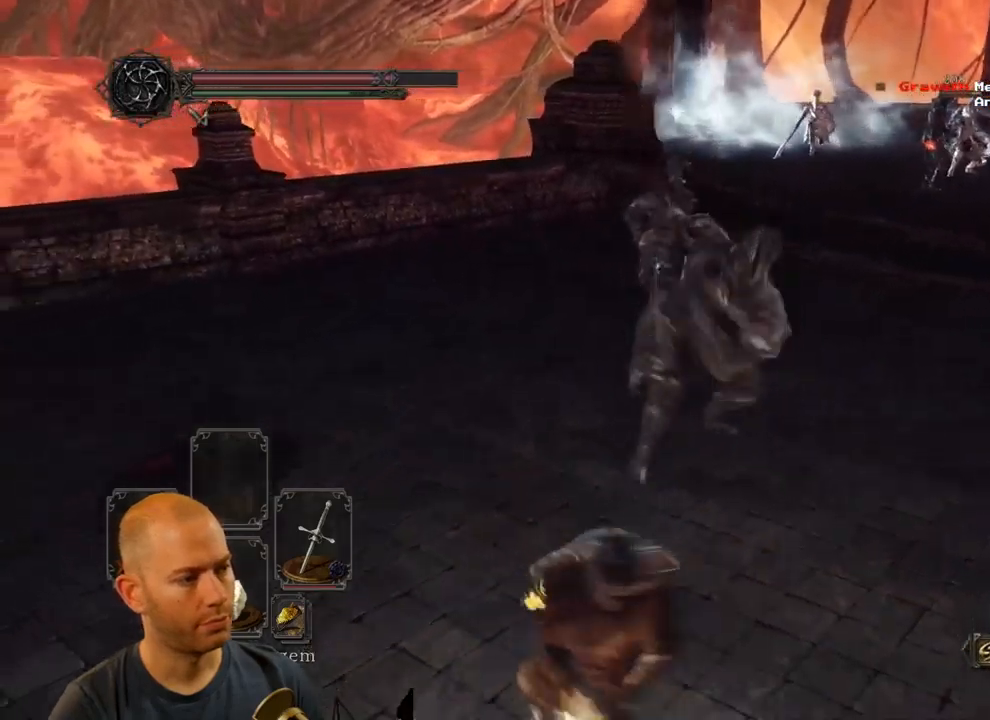
{"dt_ms": 500, "buttons": ["R1"], "left_stick": "up", "right_stick": "center", "events": [[50, "left_stick", "up-right"], [117, "left_stick", "up"], [183, "CIRCLE", "up"], [333, "R1", "down"], [433, "R1", "up"], [483, "R1", "down"]]}
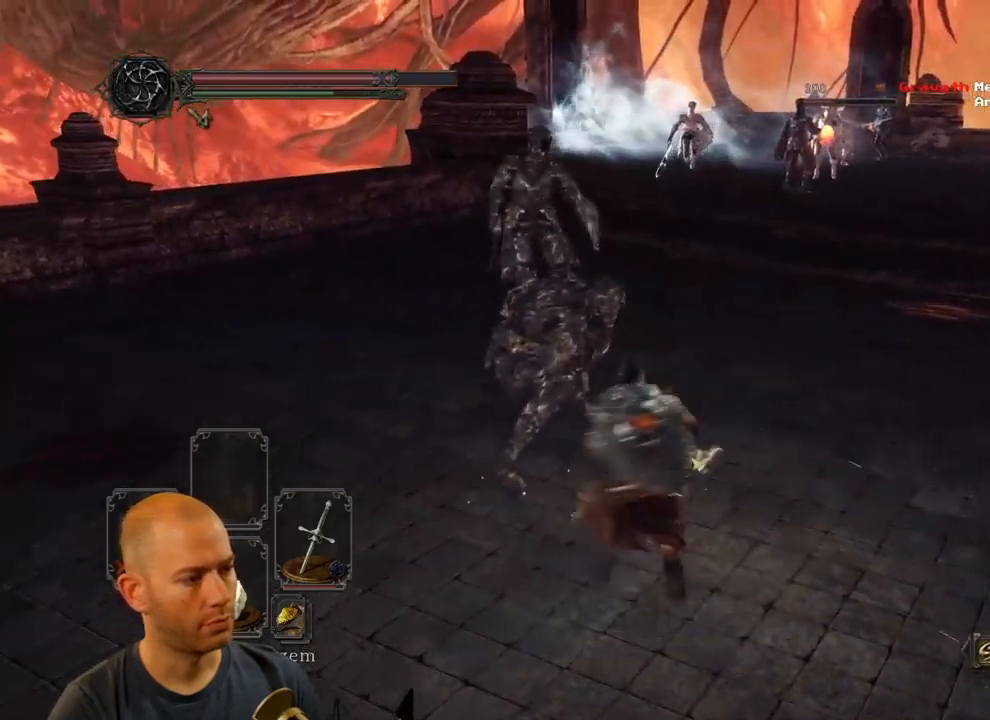
{"dt_ms": 500, "buttons": ["R1"], "left_stick": "up", "right_stick": "center", "events": [[100, "R1", "up"], [167, "R1", "down"], [267, "R1", "up"], [317, "R1", "down"], [417, "R1", "up"], [483, "R1", "down"]]}
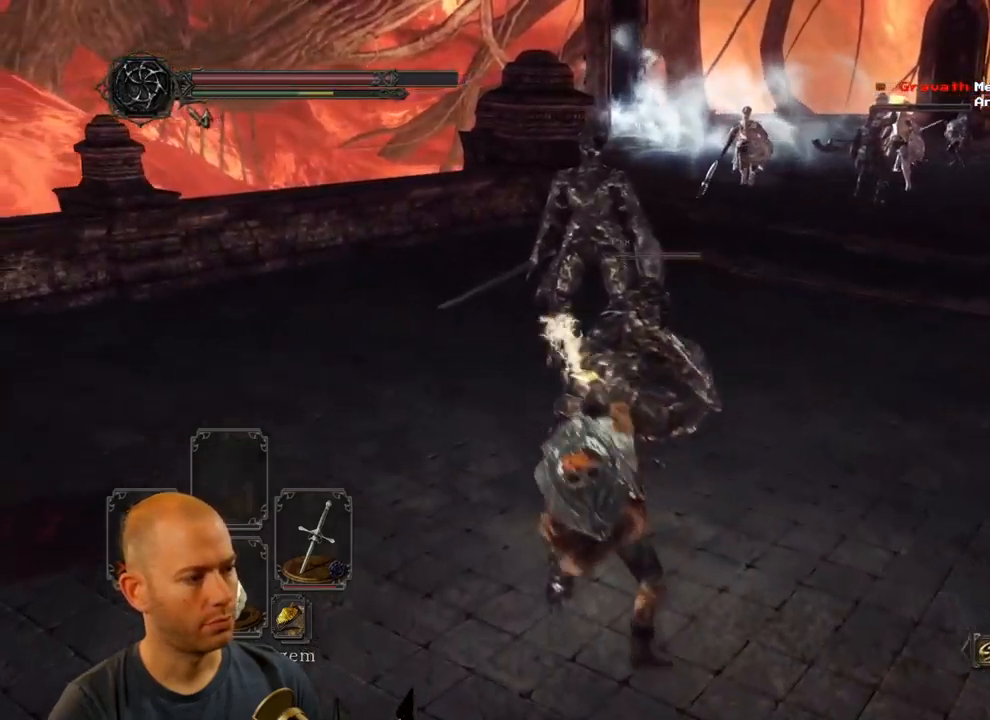
{"dt_ms": 500, "buttons": [], "left_stick": "up", "right_stick": "center", "events": [[67, "R1", "up"], [133, "R1", "down"], [233, "R1", "up"], [283, "R1", "down"], [400, "R1", "up"]]}
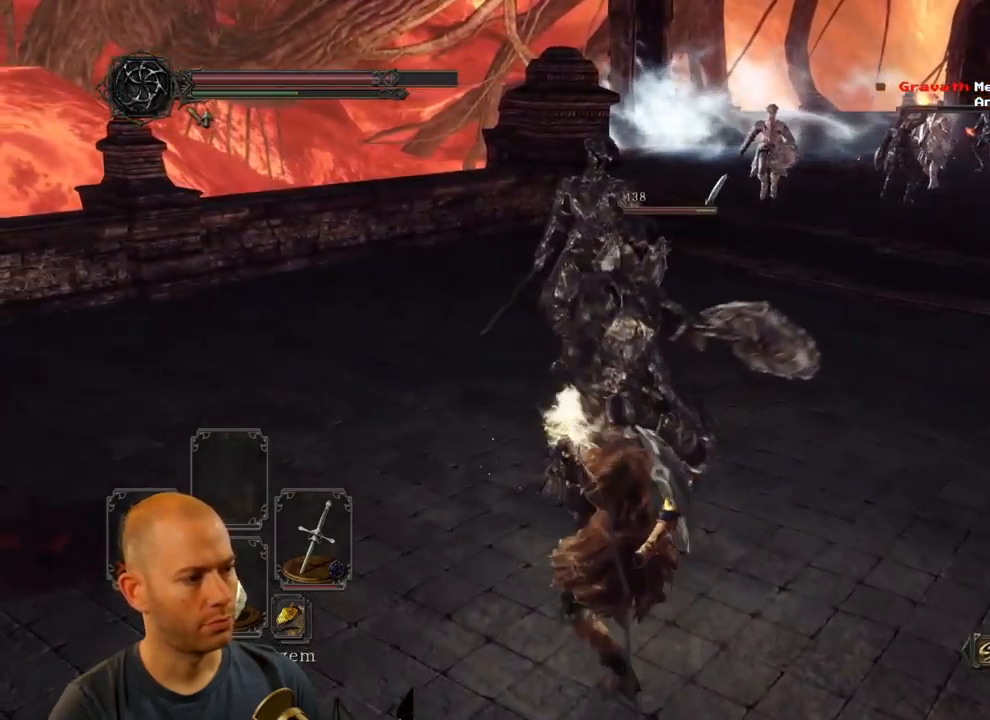
{"dt_ms": 500, "buttons": [], "left_stick": "down", "right_stick": "center", "events": [[250, "left_stick", "right"], [300, "left_stick", "down-right"], [467, "left_stick", "down"]]}
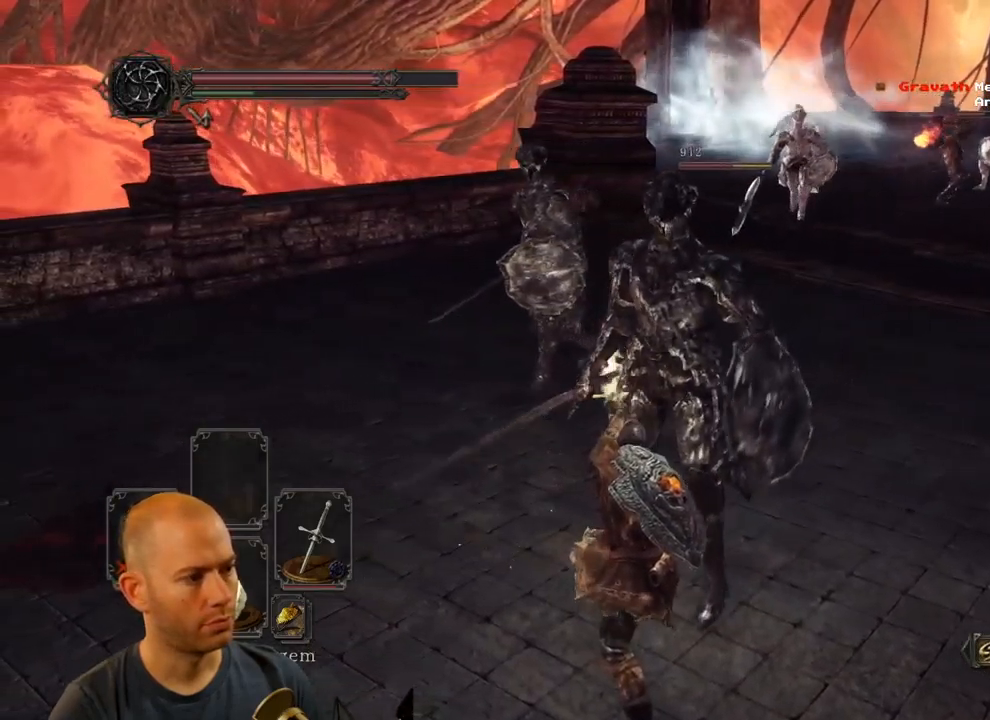
{"dt_ms": 500, "buttons": [], "left_stick": "down", "right_stick": "center", "events": []}
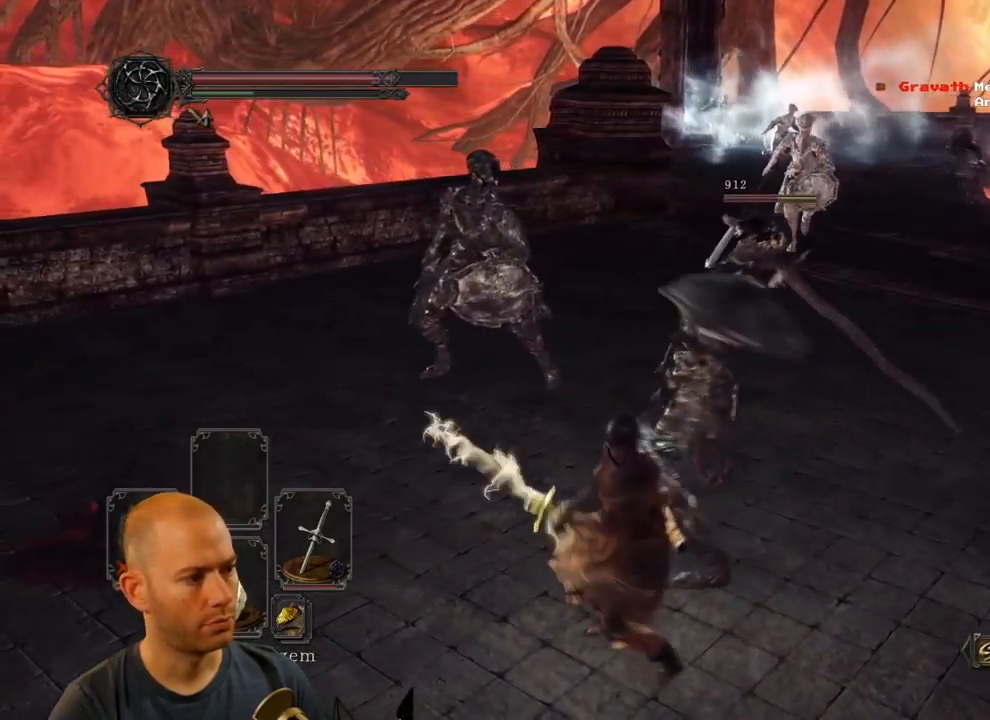
{"dt_ms": 500, "buttons": [], "left_stick": "down", "right_stick": "center", "events": [[34, "CIRCLE", "down"], [200, "CIRCLE", "up"]]}
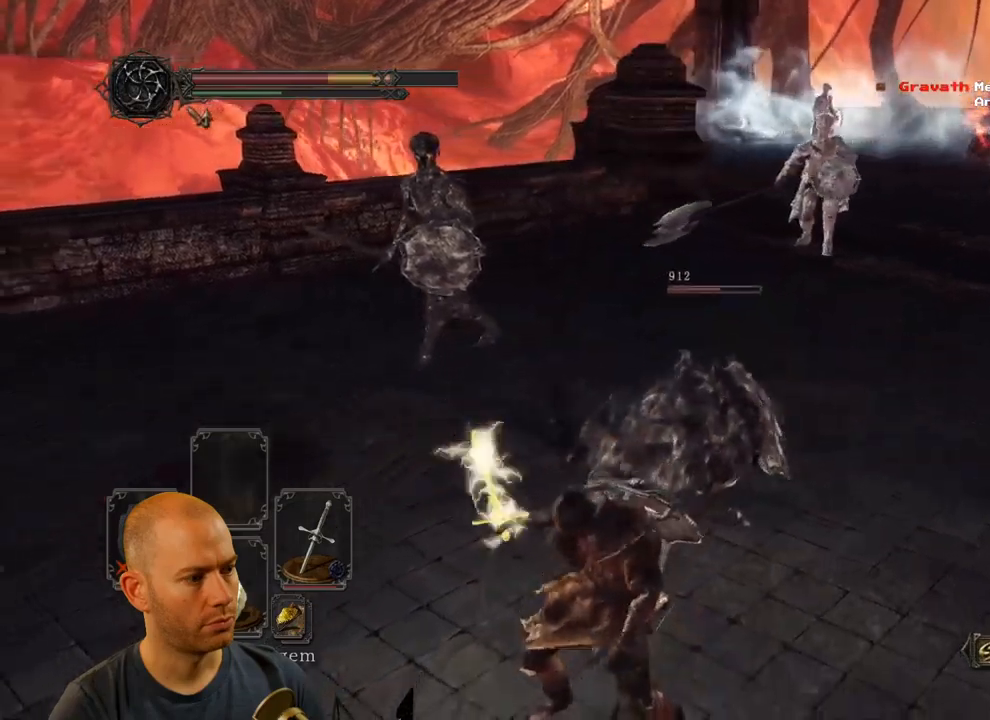
{"dt_ms": 500, "buttons": [], "left_stick": "down", "right_stick": "center", "events": []}
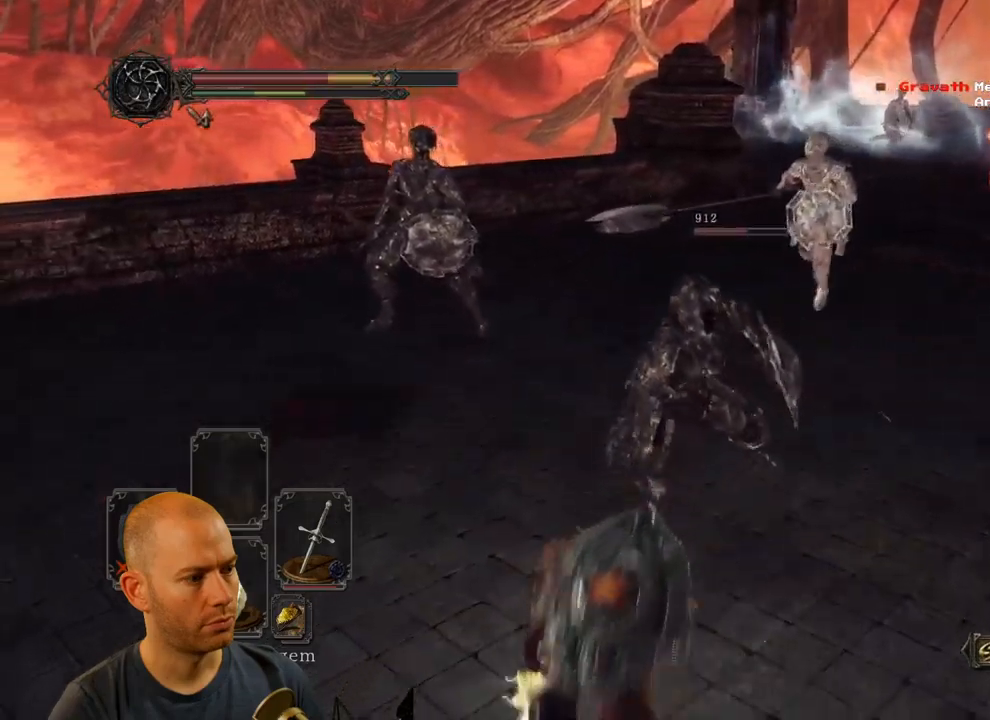
{"dt_ms": 500, "buttons": [], "left_stick": "down-right", "right_stick": "center", "events": [[467, "left_stick", "down-right"]]}
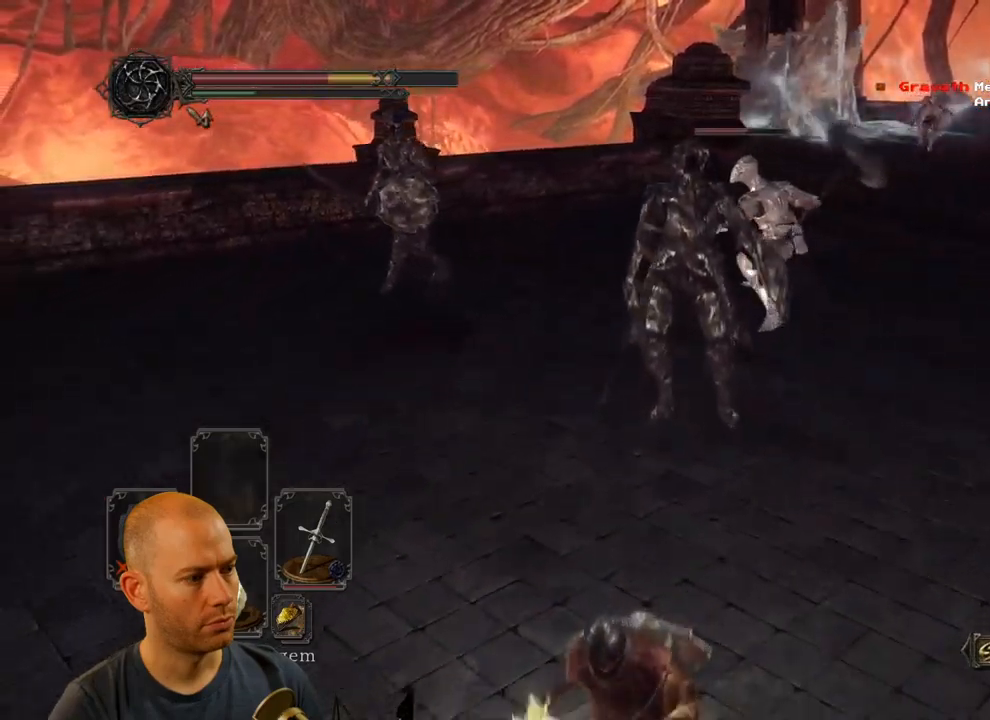
{"dt_ms": 500, "buttons": [], "left_stick": "up", "right_stick": "center", "events": [[234, "left_stick", "up-right"], [317, "left_stick", "up"]]}
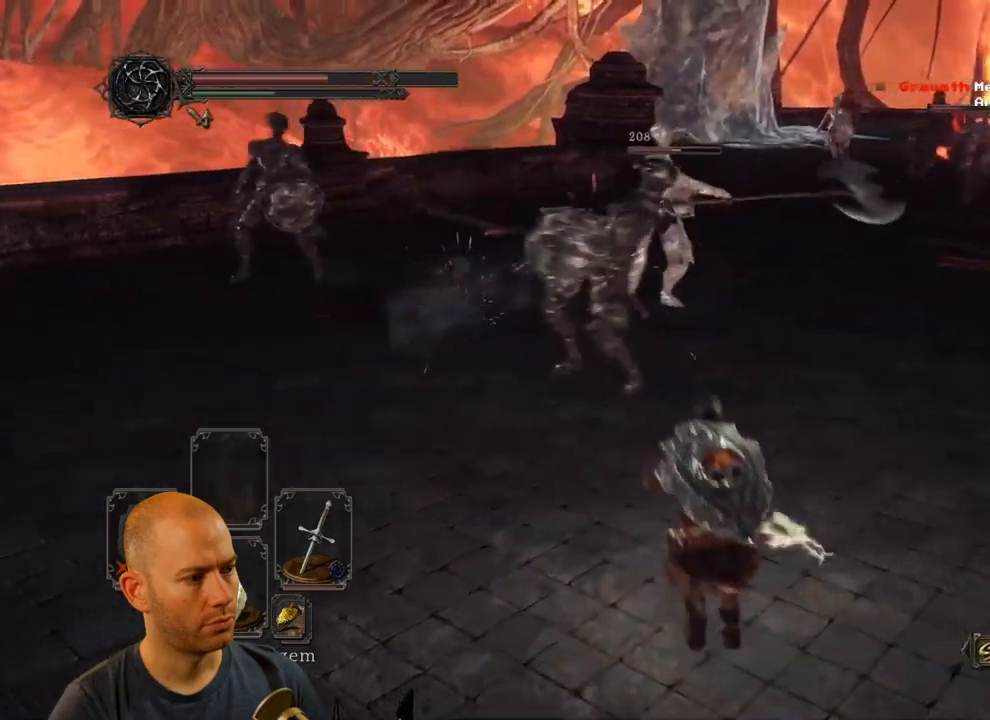
{"dt_ms": 500, "buttons": [], "left_stick": "up", "right_stick": "center", "events": [[350, "R1", "down"], [484, "R1", "up"]]}
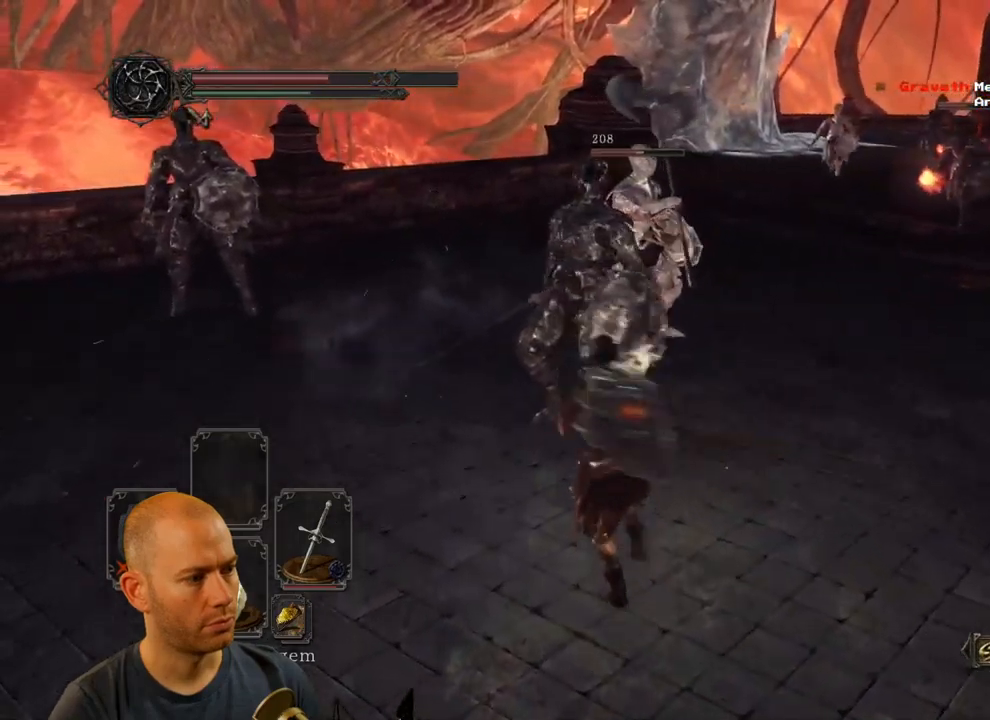
{"dt_ms": 500, "buttons": [], "left_stick": "up", "right_stick": "center", "events": []}
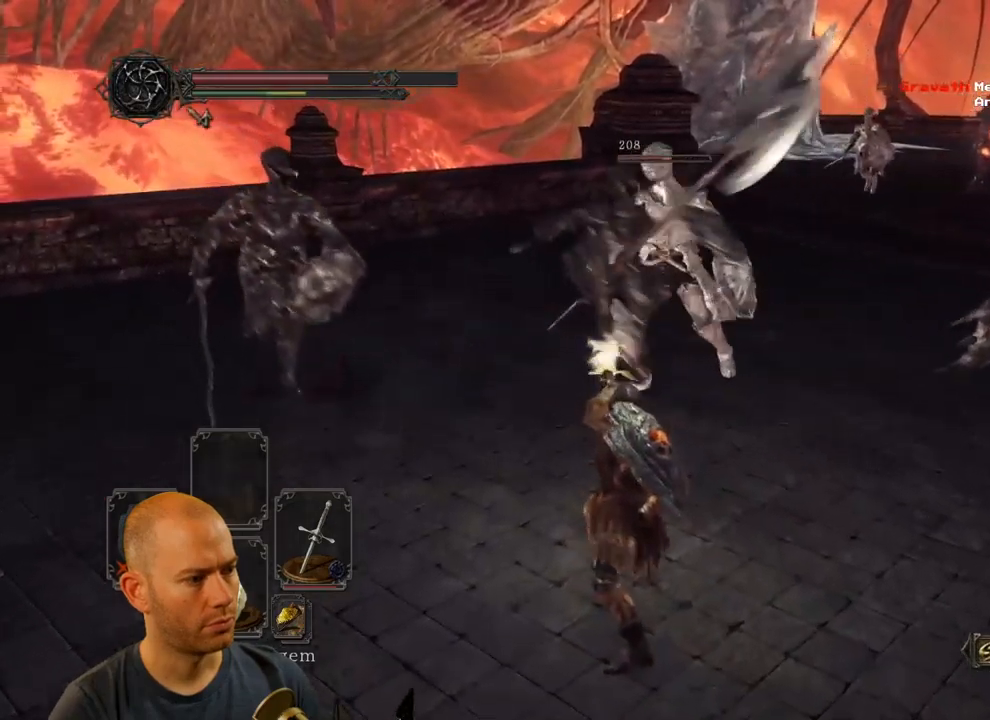
{"dt_ms": 500, "buttons": [], "left_stick": "down-left", "right_stick": "center", "events": [[17, "left_stick", "right"], [150, "left_stick", "down"], [217, "left_stick", "down-left"]]}
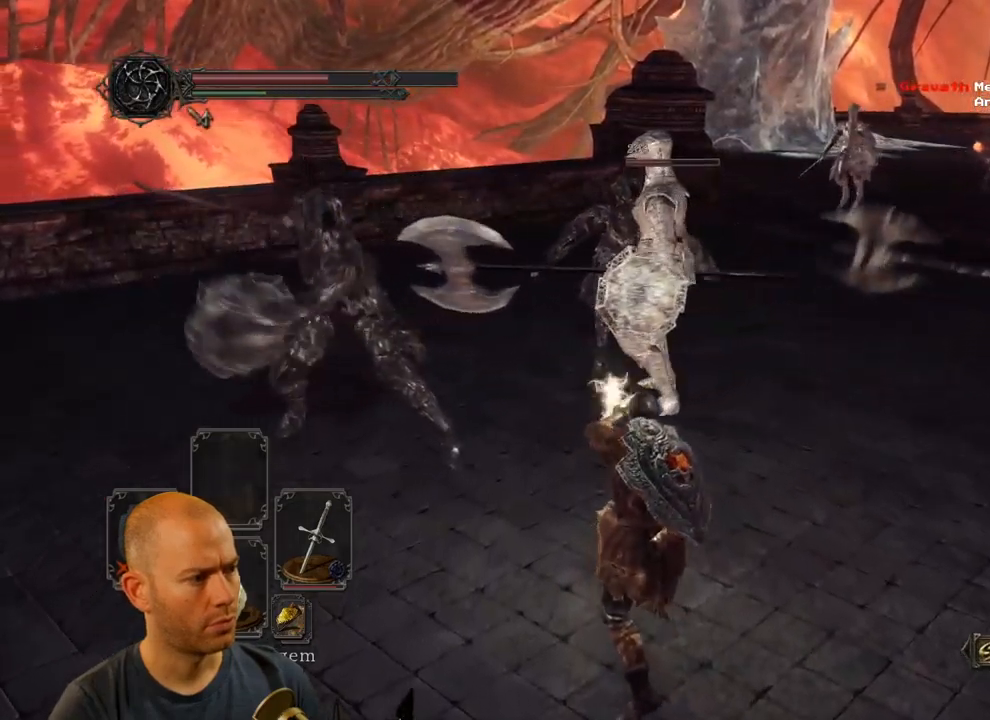
{"dt_ms": 500, "buttons": [], "left_stick": "down-left", "right_stick": "center", "events": [[100, "CIRCLE", "down"], [267, "CIRCLE", "up"], [317, "CIRCLE", "down"], [417, "CIRCLE", "up"]]}
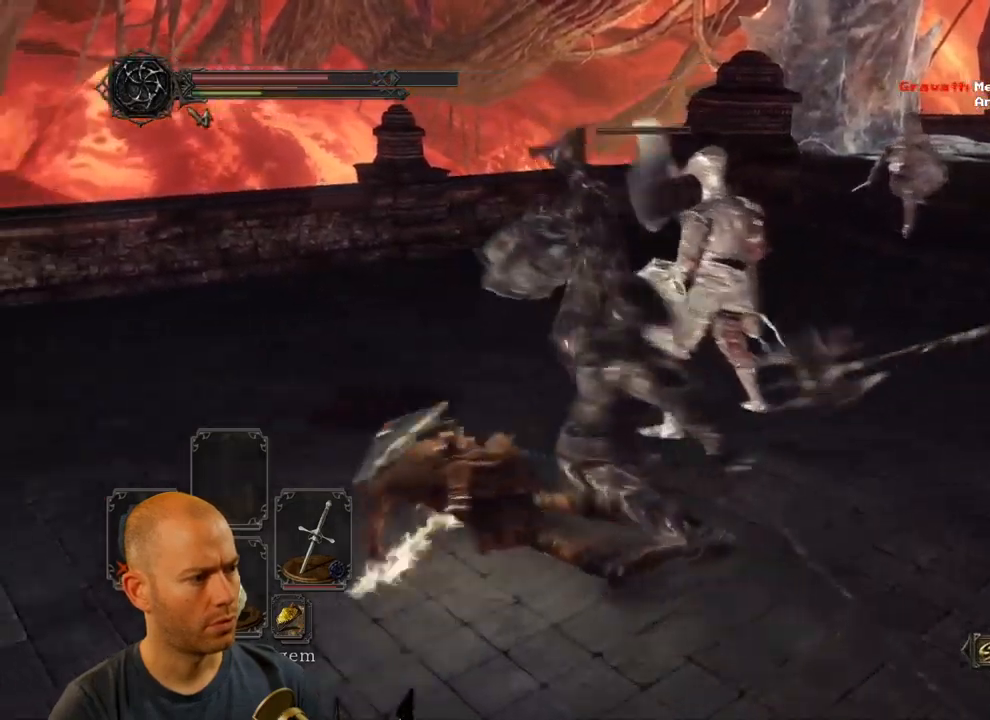
{"dt_ms": 500, "buttons": [], "left_stick": "down", "right_stick": "center", "events": [[84, "right_stick", "right"], [334, "left_stick", "down"], [450, "right_stick", "center"]]}
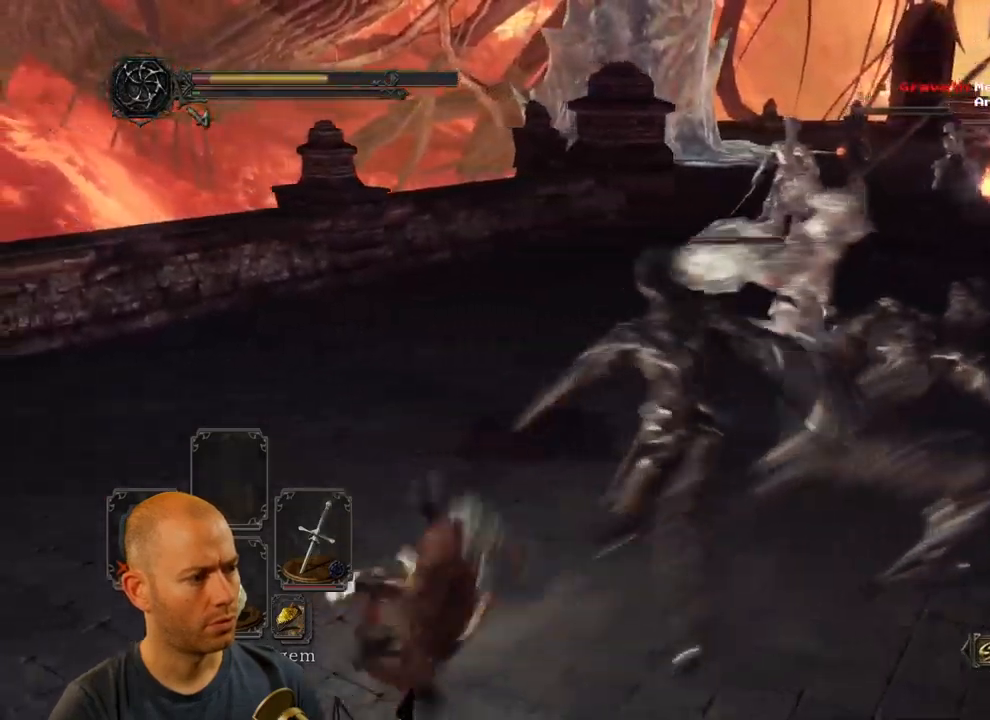
{"dt_ms": 500, "buttons": [], "left_stick": "down-left", "right_stick": "center"}
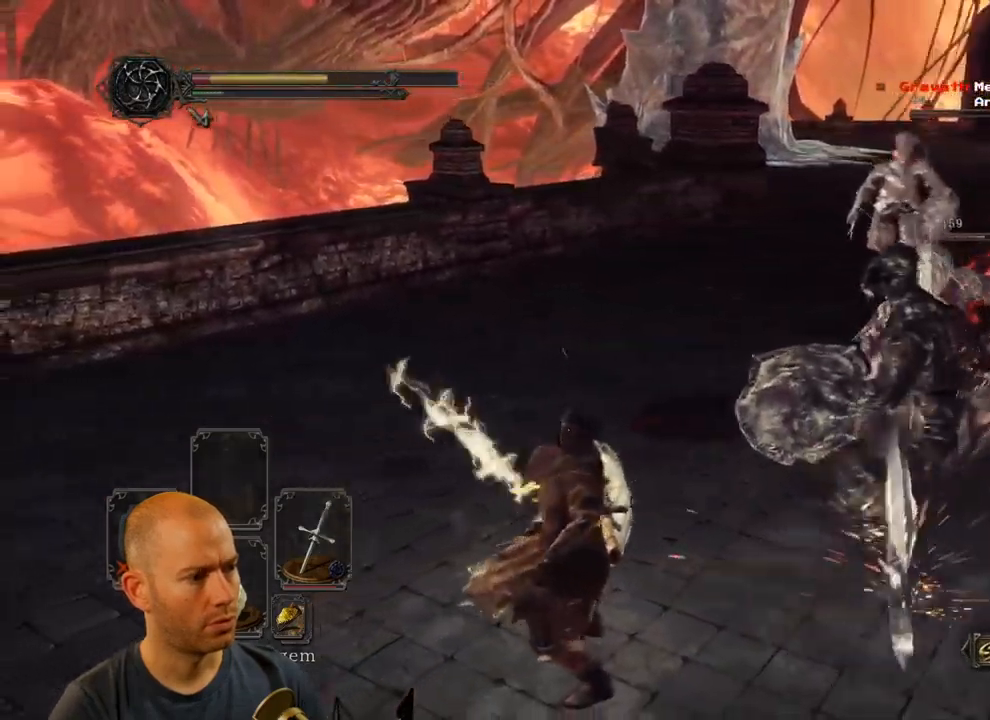
{"dt_ms": 500, "buttons": [], "left_stick": "left", "right_stick": "right", "events": [[34, "CIRCLE", "down"], [83, "left_stick", "left"], [183, "CIRCLE", "up"], [416, "right_stick", "right"]]}
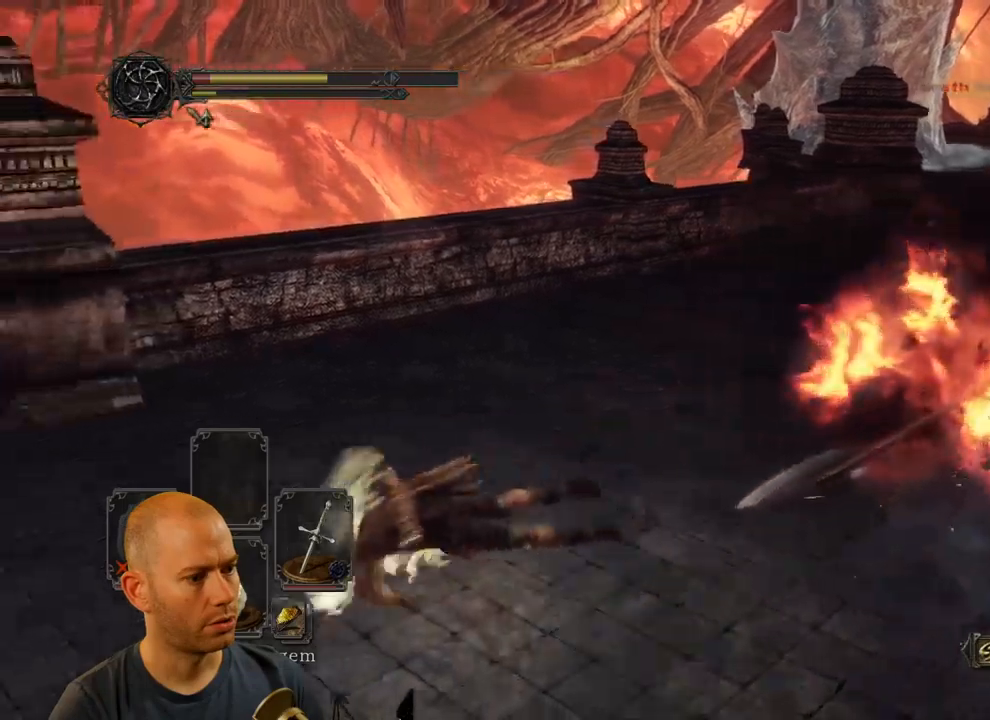
{"dt_ms": 500, "buttons": [], "left_stick": "left", "right_stick": "right"}
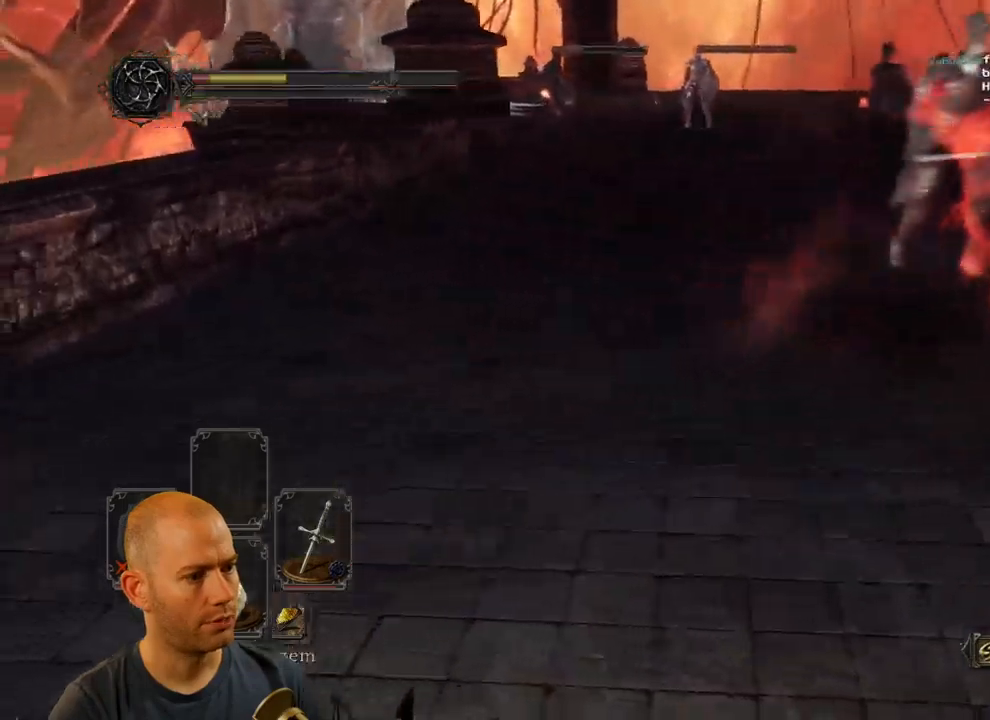
{"dt_ms": 500, "buttons": ["CIRCLE"], "left_stick": "up-left", "right_stick": "right"}
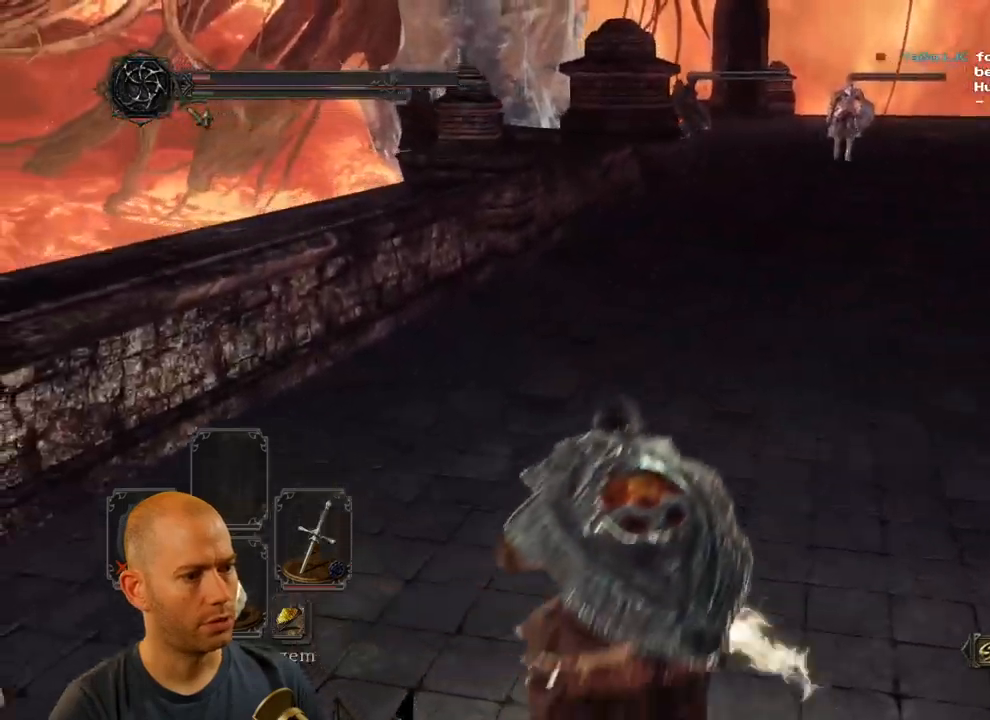
{"dt_ms": 500, "buttons": ["CIRCLE"], "left_stick": "up", "right_stick": "center", "events": [[133, "right_stick", "center"], [333, "left_stick", "up"]]}
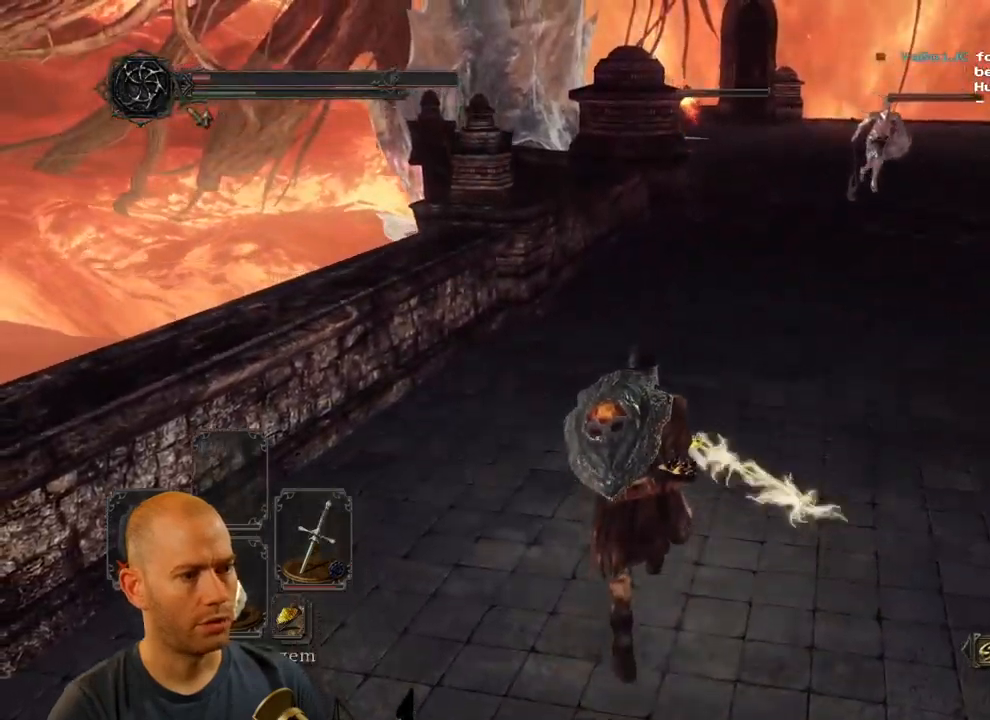
{"dt_ms": 500, "buttons": ["CIRCLE"], "left_stick": "up", "right_stick": "center", "events": []}
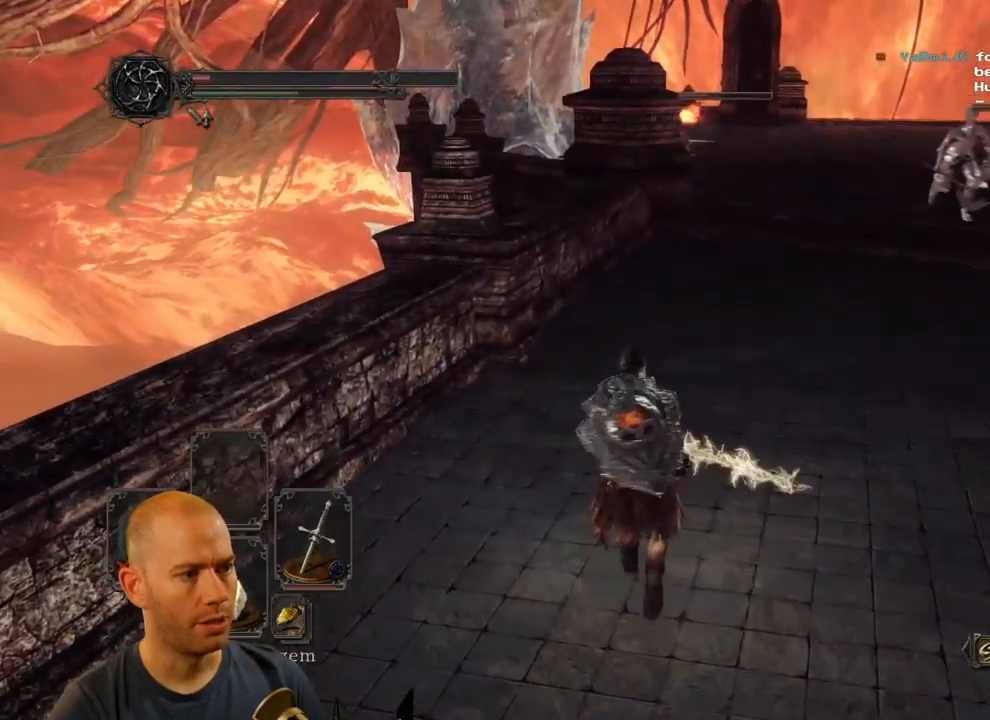
{"dt_ms": 500, "buttons": [], "left_stick": "up", "right_stick": "down-right", "events": [[116, "CIRCLE", "up"], [316, "right_stick", "down-right"]]}
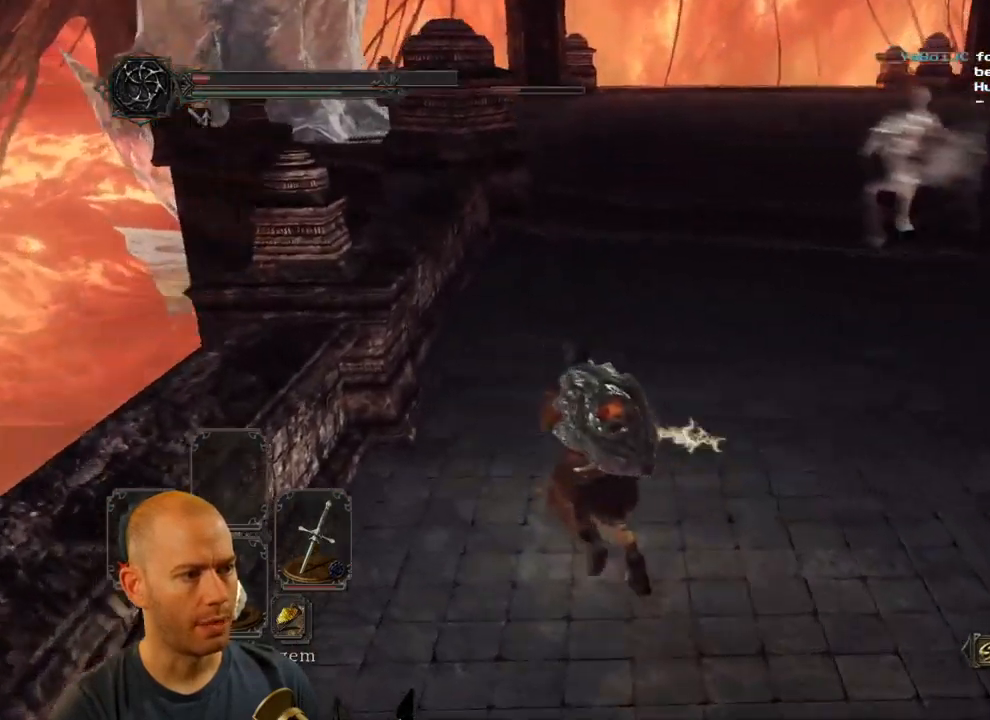
{"dt_ms": 500, "buttons": [], "left_stick": "up", "right_stick": "center", "events": [[66, "right_stick", "center"]]}
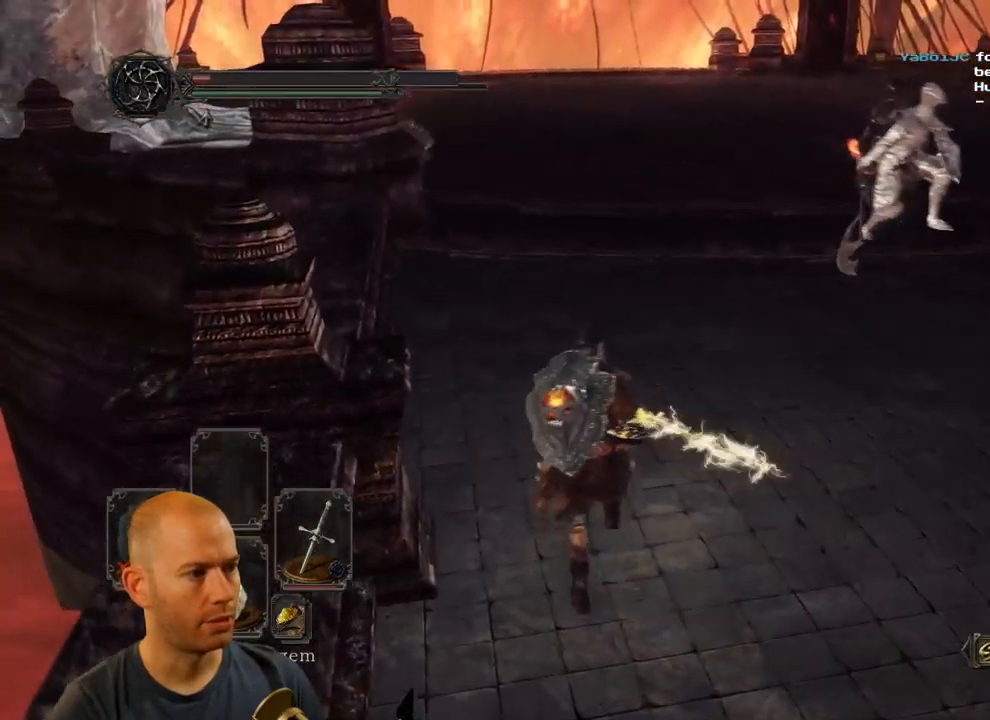
{"dt_ms": 500, "buttons": ["CIRCLE"], "left_stick": "up", "right_stick": "center", "events": [[50, "CIRCLE", "down"]]}
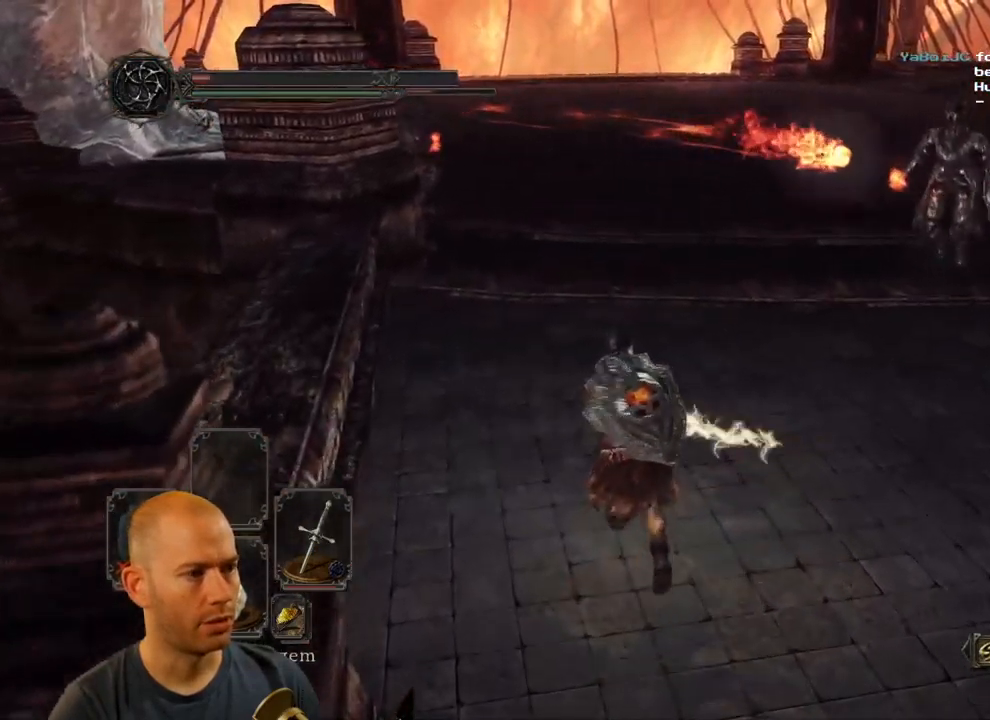
{"dt_ms": 1000, "buttons": ["CIRCLE"], "left_stick": "up", "right_stick": "center"}
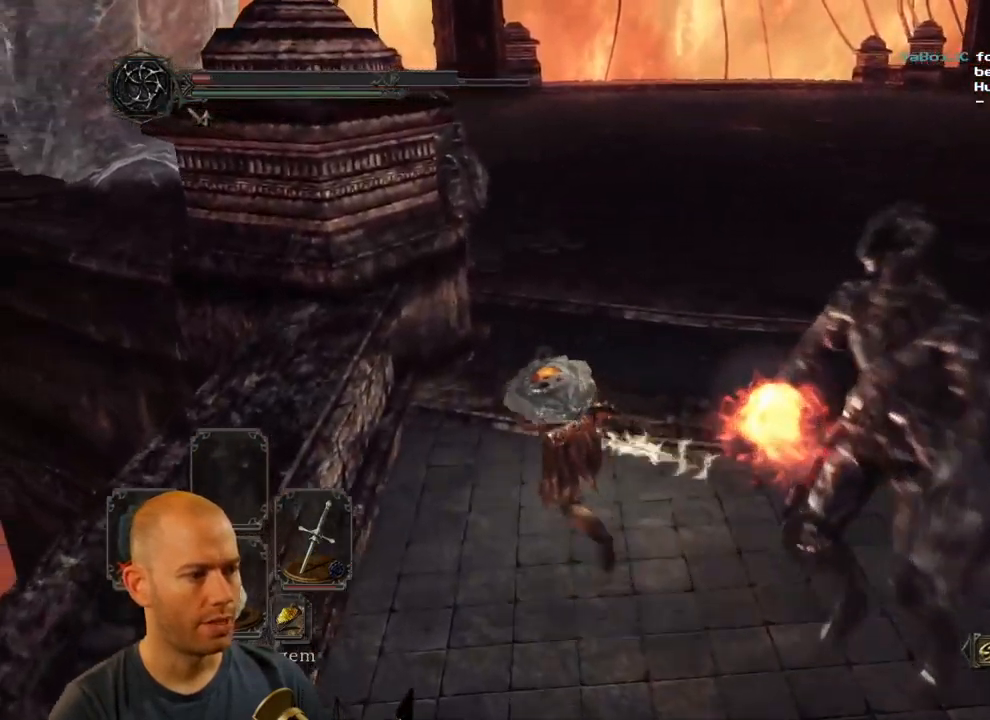
{"dt_ms": 500, "buttons": ["CIRCLE"], "left_stick": "up", "right_stick": "center", "events": []}
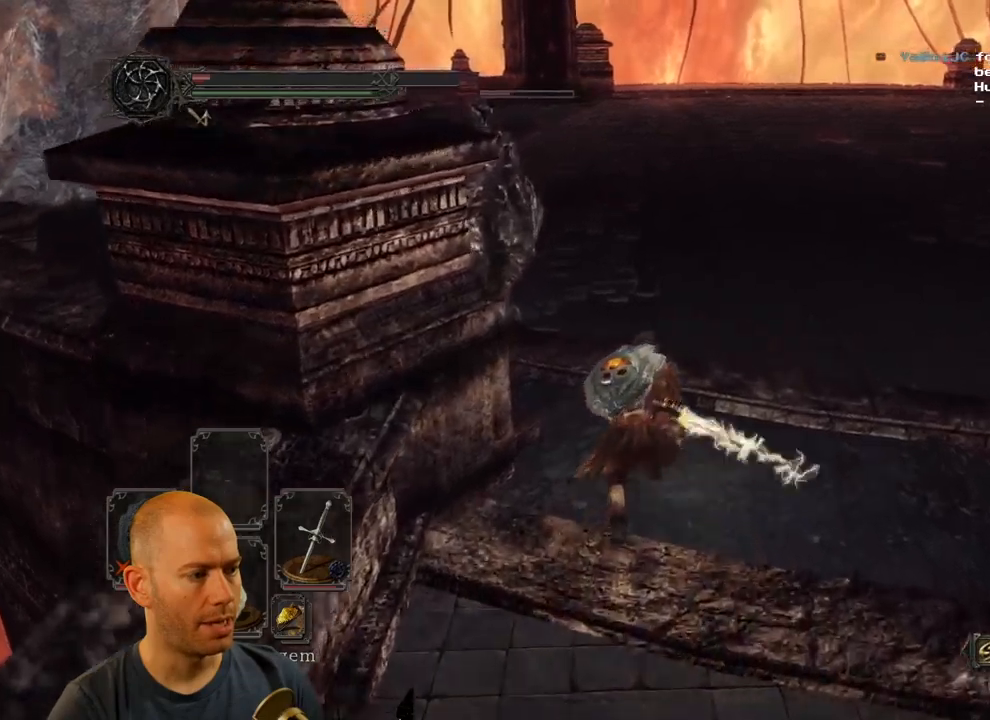
{"dt_ms": 1000, "buttons": [], "left_stick": "up", "right_stick": "left"}